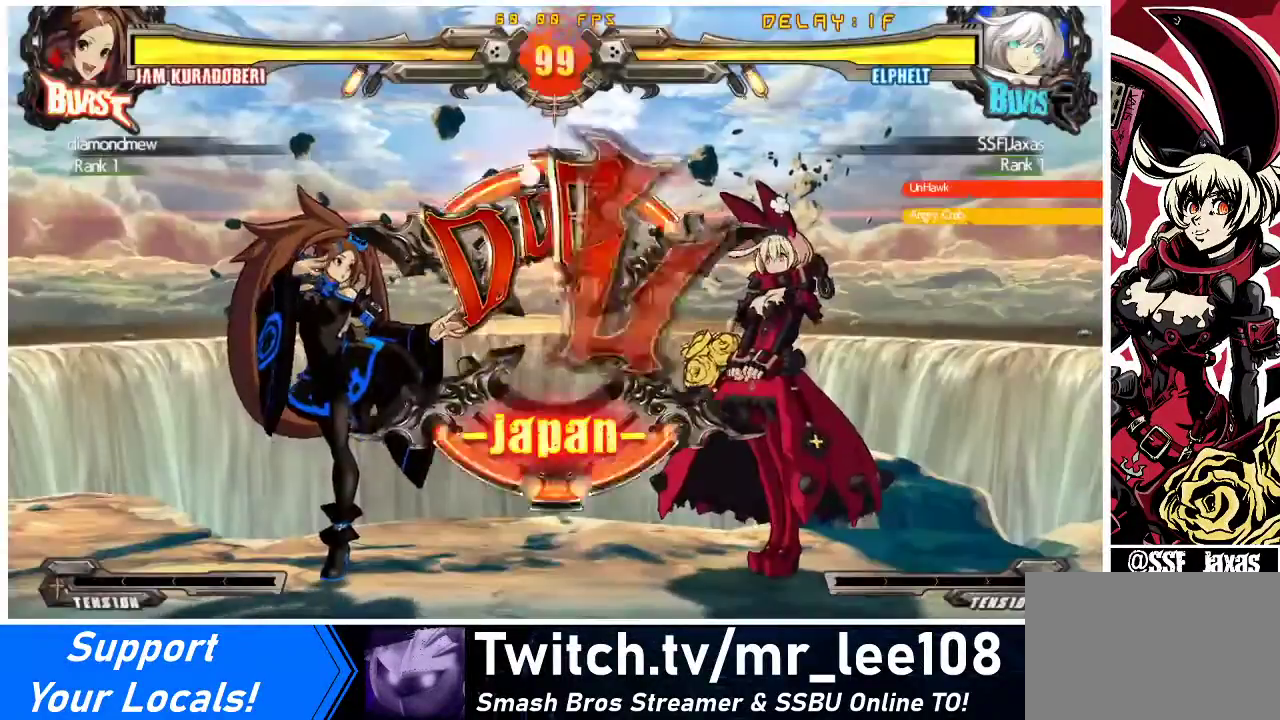
Gameplay with a controller (arcade stick); each line is a JSON object with the inputs held at the frame after it. "events" lists button and stick changes between this image and that frame as [ms after this image, input, new state], when the widget could be followed in between. Not read: L3 R3 other_buttons.
{"buttons": [], "events": [[33, "CROSS", "up"], [167, "CROSS", "down"], [300, "CROSS", "up"], [467, "DPAD_LEFT", "down"], [500, "DPAD_LEFT", "up"]]}
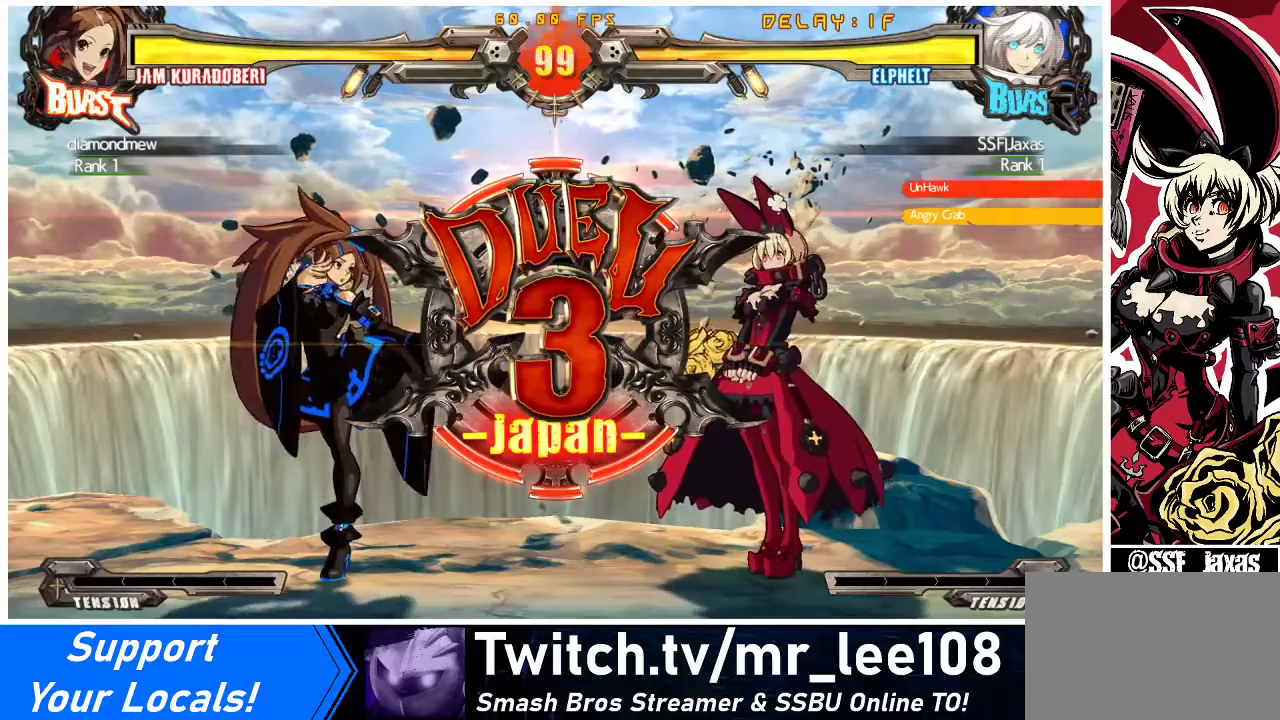
{"buttons": ["DPAD_LEFT"], "events": [[100, "DPAD_LEFT", "down"], [133, "CROSS", "down"], [133, "DPAD_LEFT", "up"], [200, "CROSS", "up"], [400, "DPAD_LEFT", "down"]]}
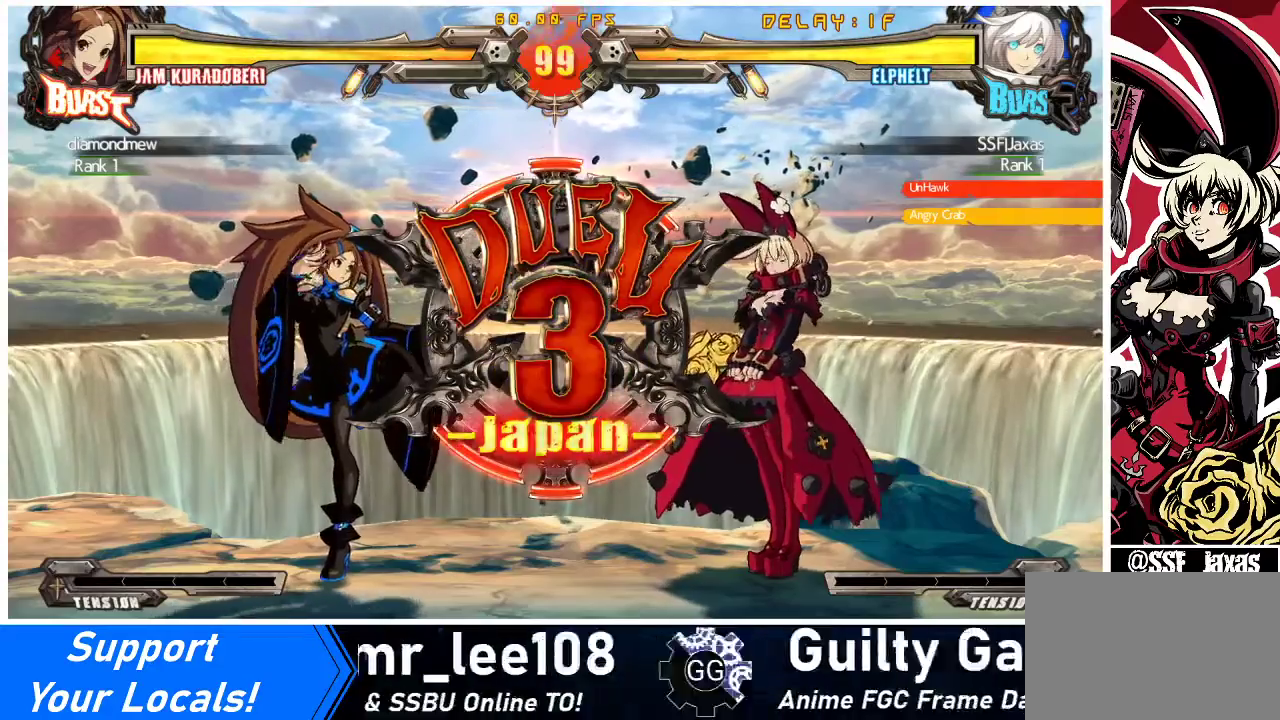
{"buttons": ["DPAD_LEFT"], "events": [[67, "DPAD_DOWN", "down"], [133, "DPAD_LEFT", "up"], [167, "DPAD_RIGHT", "down"], [200, "DPAD_DOWN", "up"], [400, "DPAD_RIGHT", "up"], [433, "DPAD_LEFT", "down"]]}
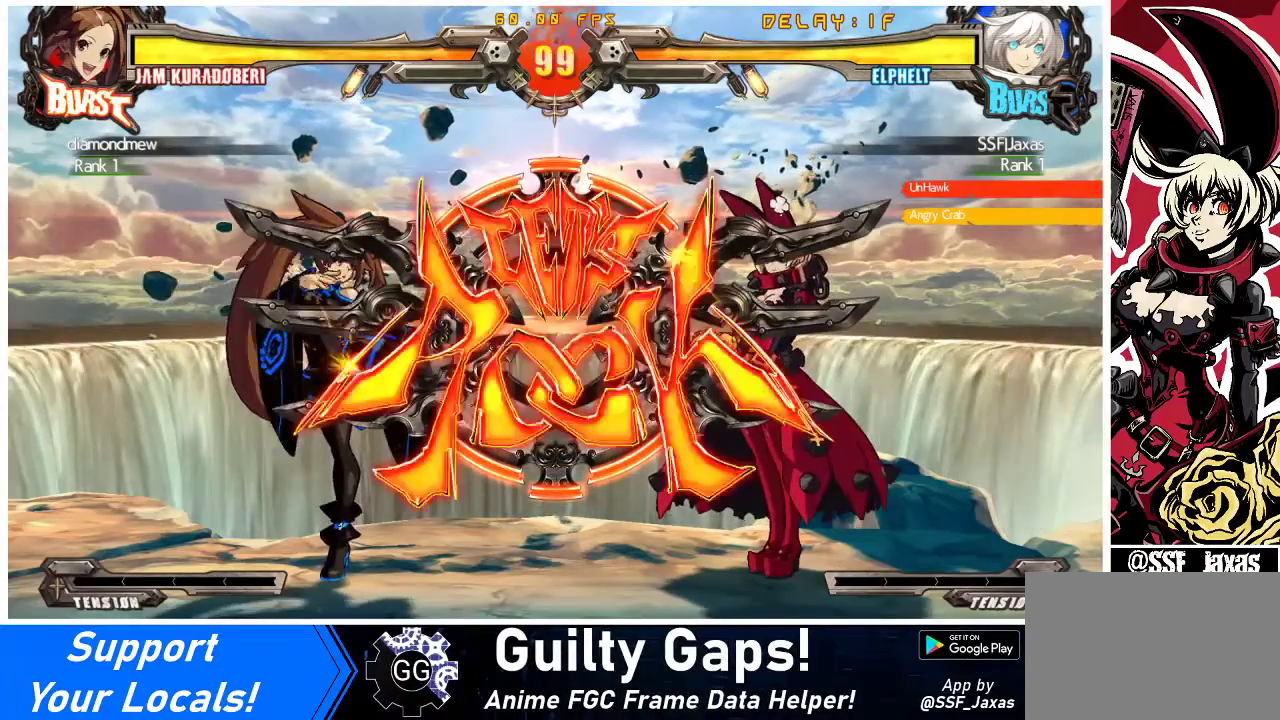
{"buttons": ["DPAD_DOWN", "DPAD_LEFT"], "events": [[467, "DPAD_DOWN", "down"]]}
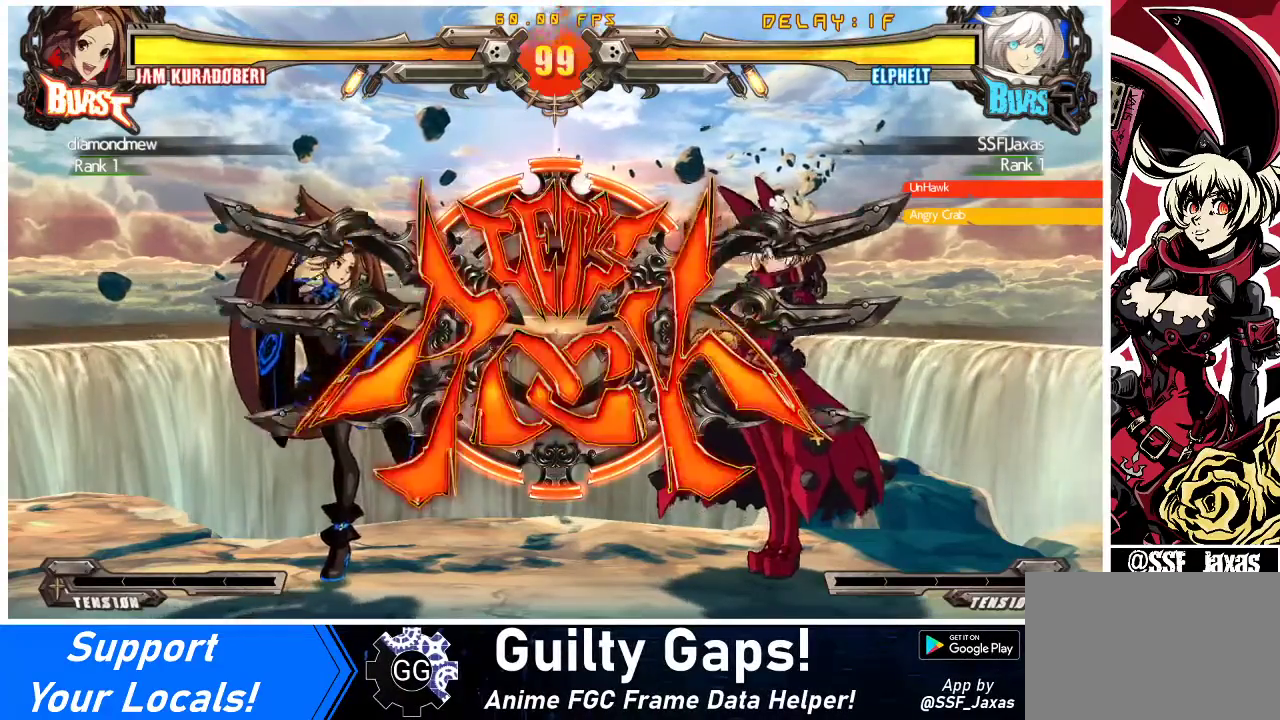
{"buttons": [], "events": [[67, "DPAD_DOWN", "up"], [67, "DPAD_LEFT", "up"], [100, "DPAD_RIGHT", "down"], [500, "DPAD_RIGHT", "up"]]}
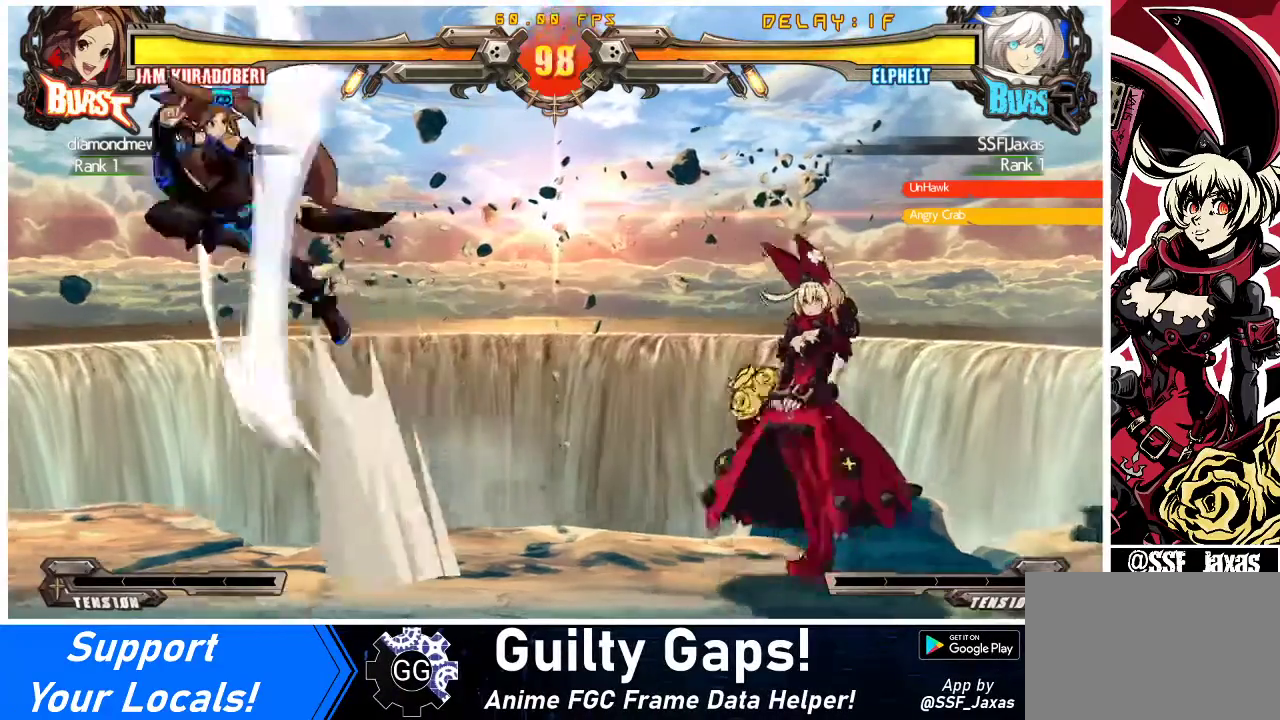
{"buttons": ["DPAD_LEFT"], "events": [[33, "DPAD_LEFT", "down"], [267, "DPAD_LEFT", "up"], [267, "DPAD_RIGHT", "down"], [367, "DPAD_LEFT", "down"], [367, "DPAD_RIGHT", "up"], [433, "DPAD_LEFT", "up"], [500, "DPAD_LEFT", "down"]]}
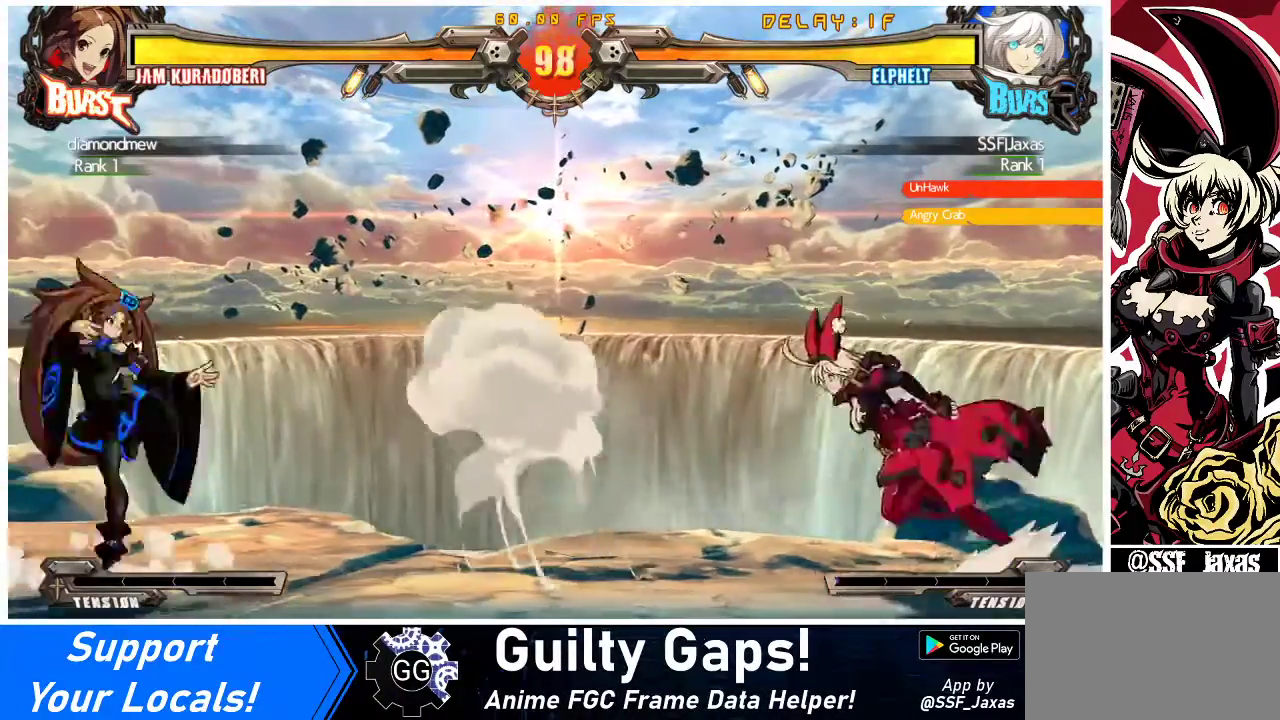
{"buttons": ["DPAD_DOWN"], "events": [[367, "DPAD_LEFT", "up"], [367, "TRIANGLE", "down"], [500, "DPAD_DOWN", "down"], [500, "TRIANGLE", "up"]]}
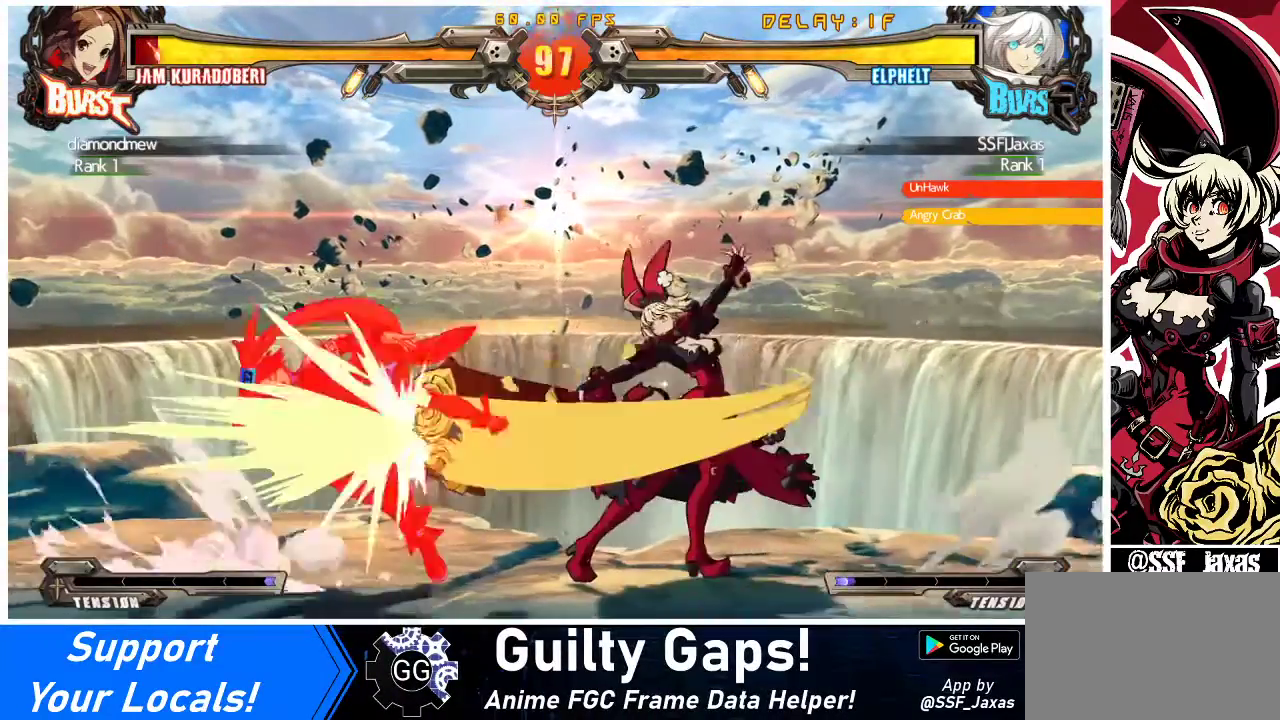
{"buttons": [], "events": [[67, "DPAD_LEFT", "down"], [100, "DPAD_DOWN", "up"], [133, "CROSS", "down"], [267, "DPAD_LEFT", "up"], [300, "CROSS", "up"]]}
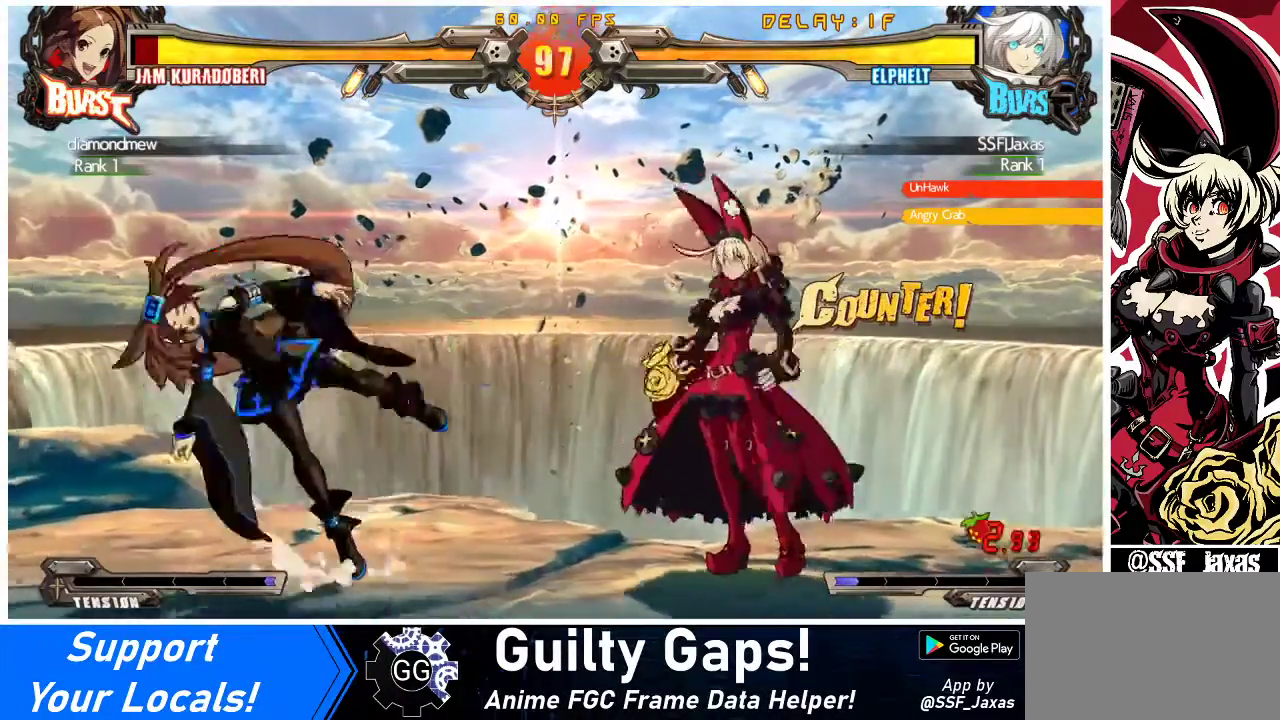
{"buttons": ["DPAD_DOWN"], "events": [[67, "DPAD_LEFT", "down"], [167, "DPAD_LEFT", "up"], [200, "DPAD_LEFT", "down"], [267, "TRIANGLE", "down"], [300, "DPAD_LEFT", "up"], [400, "TRIANGLE", "up"], [433, "DPAD_DOWN", "down"]]}
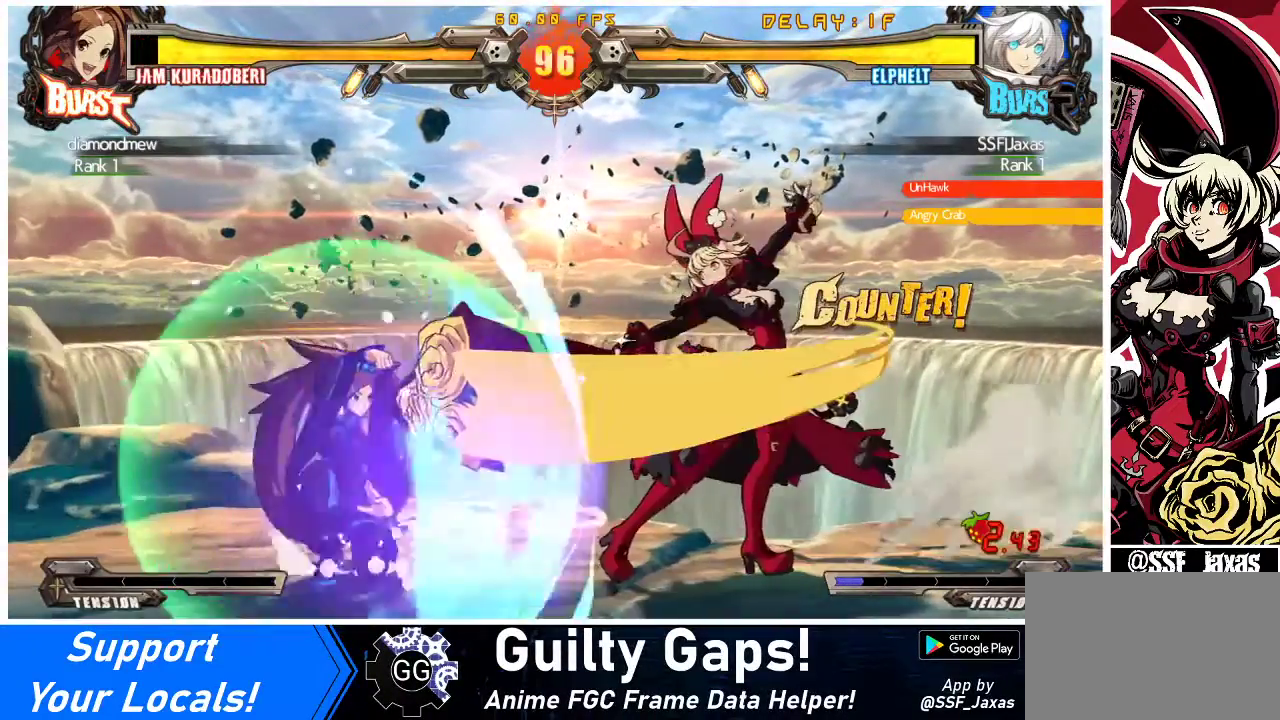
{"buttons": [], "events": [[133, "DPAD_DOWN", "up"], [433, "DPAD_RIGHT", "down"], [500, "DPAD_RIGHT", "up"]]}
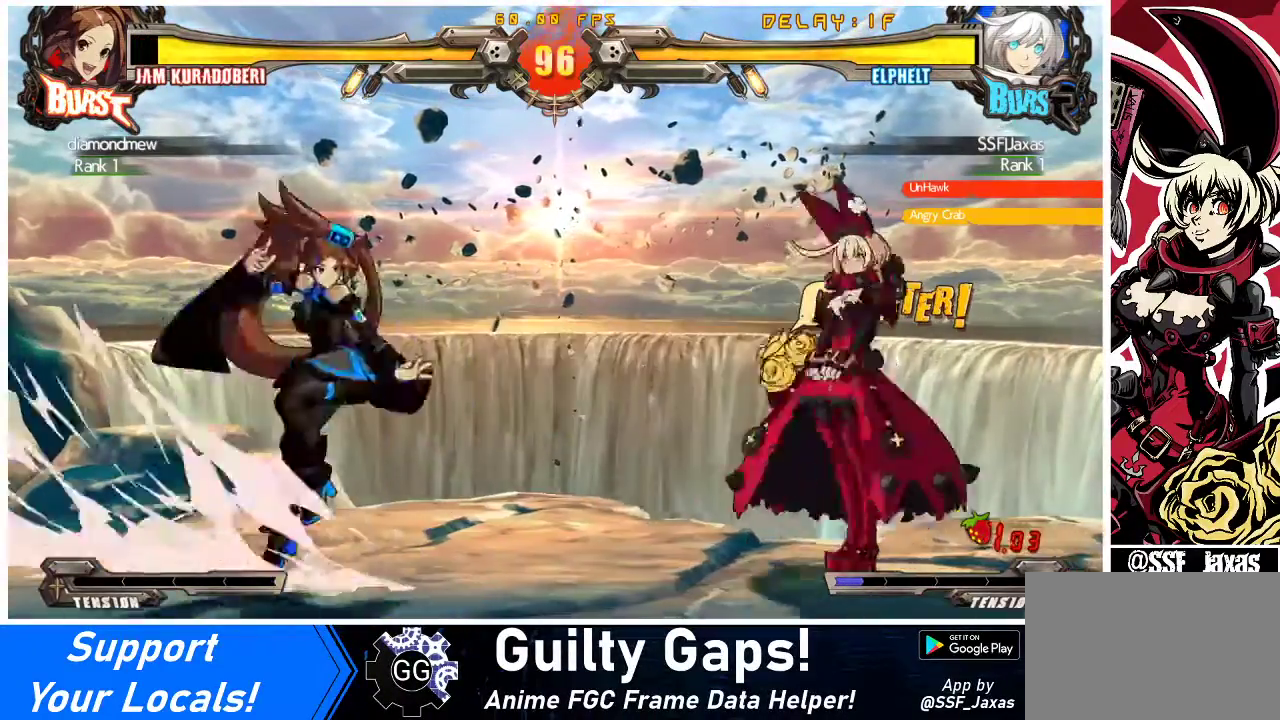
{"buttons": ["DPAD_DOWN"], "events": [[67, "DPAD_RIGHT", "down"], [200, "DPAD_DOWN", "down"], [233, "DPAD_RIGHT", "up"], [333, "CROSS", "down"], [500, "CROSS", "up"]]}
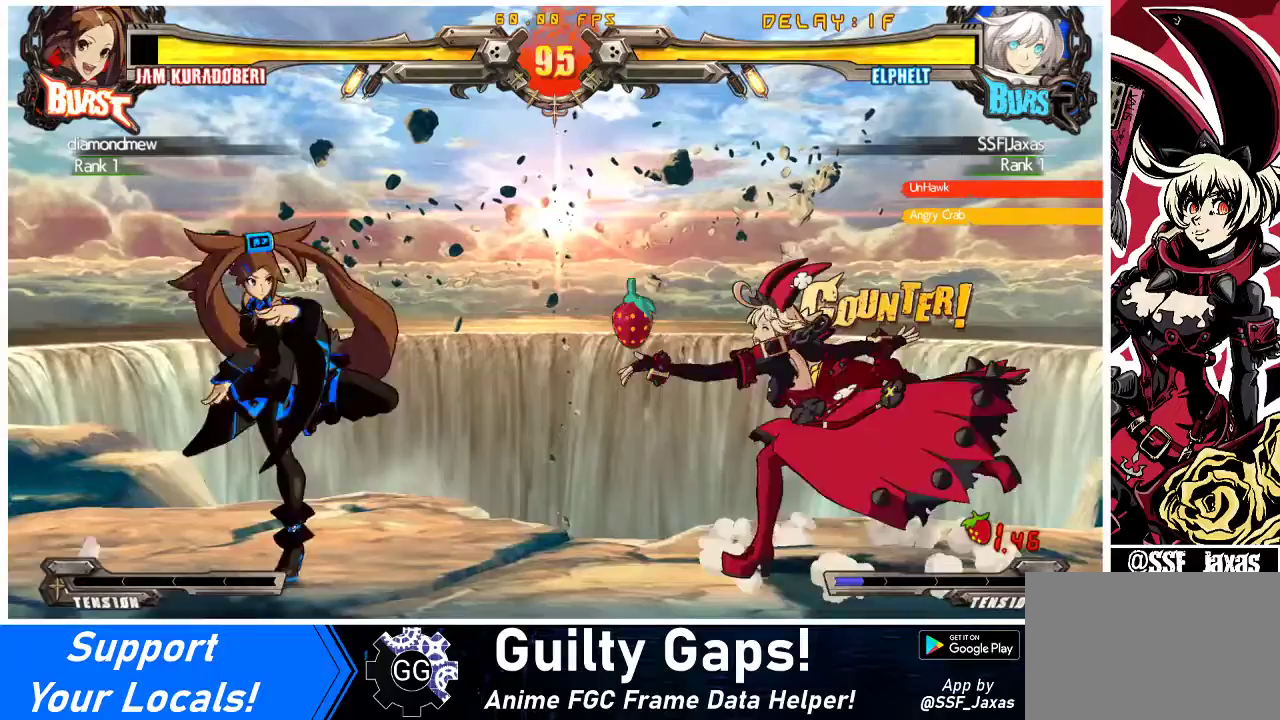
{"buttons": ["DPAD_LEFT"], "events": [[33, "DPAD_DOWN", "up"], [300, "DPAD_LEFT", "down"], [333, "DPAD_LEFT", "up"], [400, "DPAD_LEFT", "down"]]}
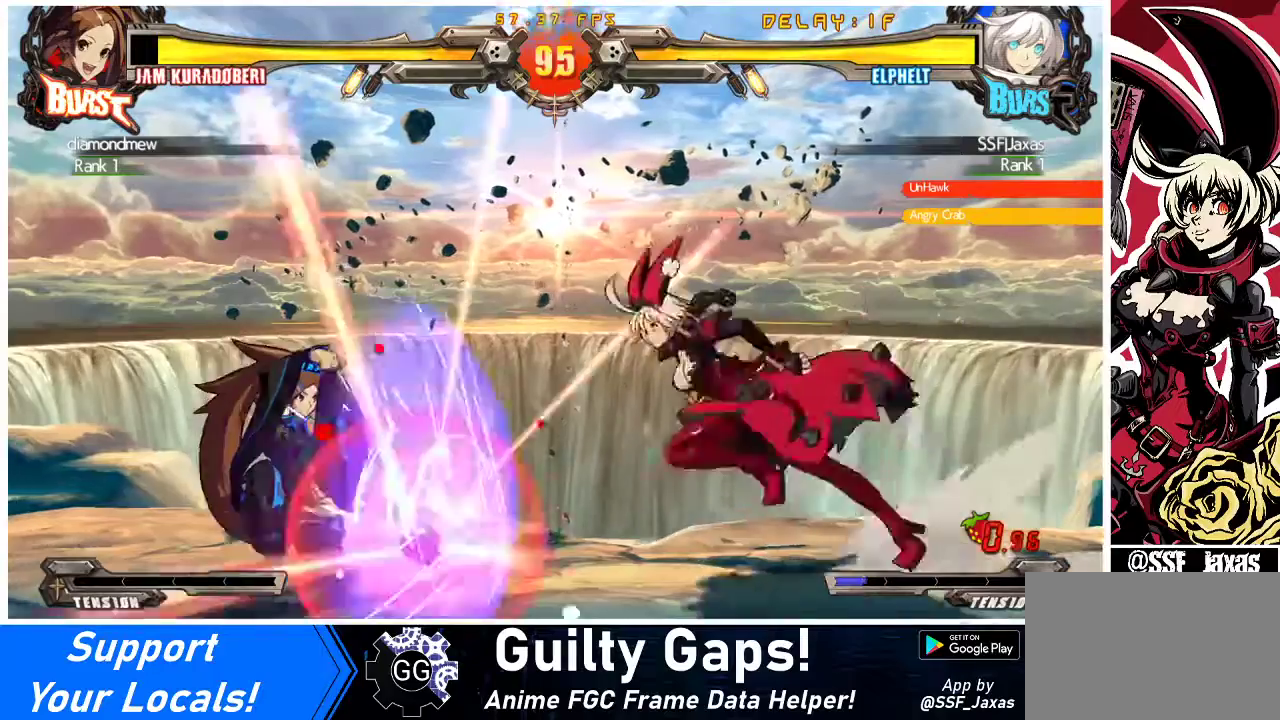
{"buttons": [], "events": [[133, "DPAD_DOWN", "down"], [133, "DPAD_LEFT", "up"], [133, "R2", "down"], [333, "DPAD_LEFT", "down"], [333, "R2", "up"], [367, "DPAD_DOWN", "up"], [467, "DPAD_LEFT", "up"]]}
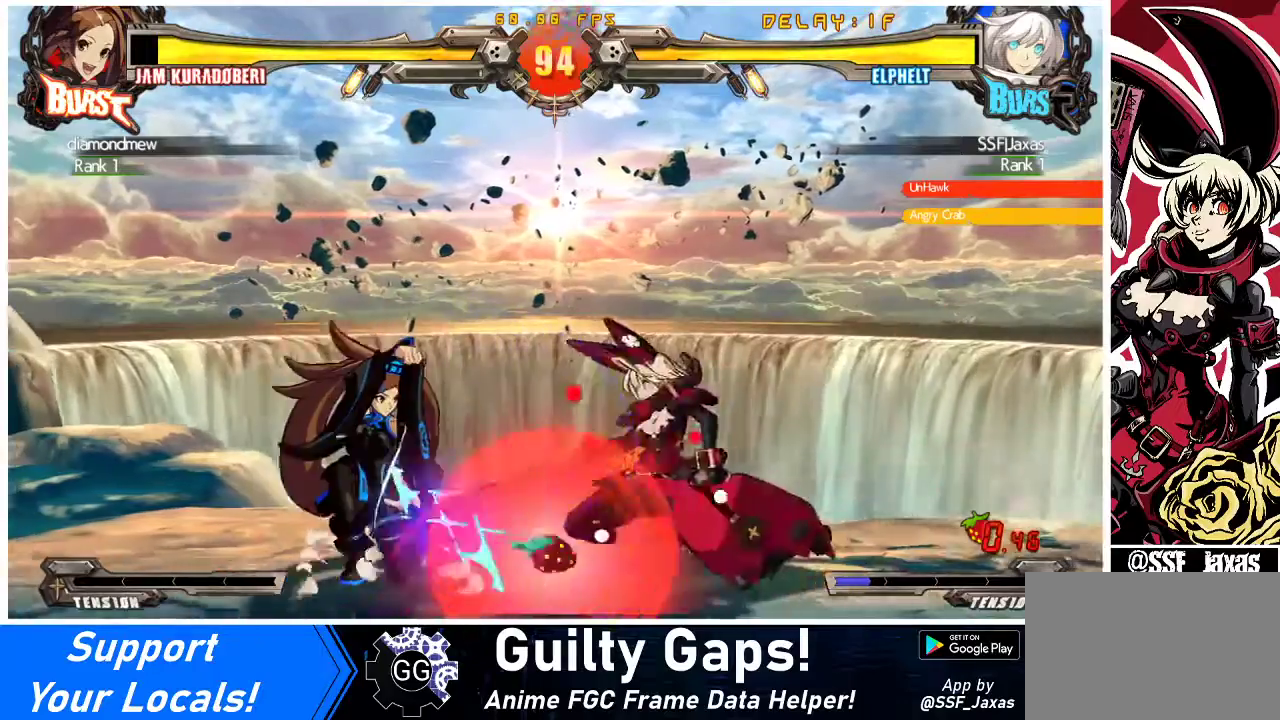
{"buttons": [], "events": [[233, "DPAD_RIGHT", "down"], [300, "DPAD_RIGHT", "up"], [367, "DPAD_RIGHT", "down"], [500, "DPAD_RIGHT", "up"]]}
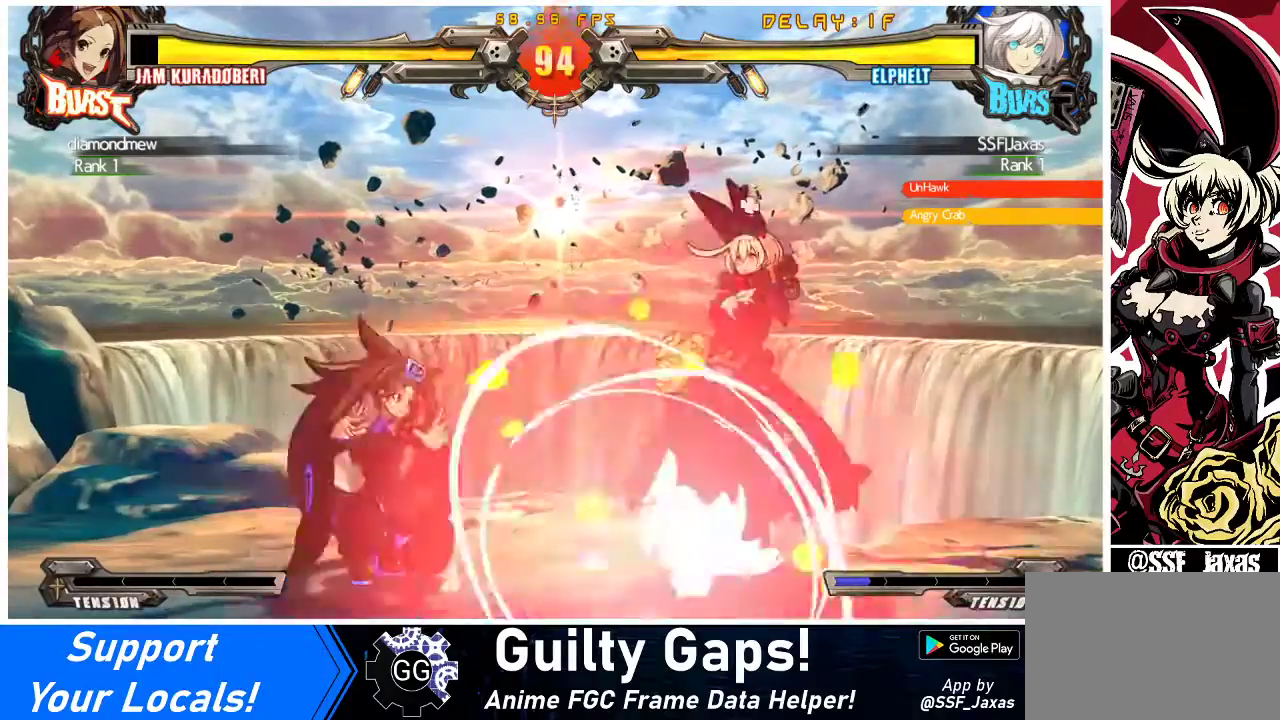
{"buttons": ["TRIANGLE"], "events": [[100, "DPAD_LEFT", "down"], [167, "DPAD_LEFT", "up"], [233, "DPAD_LEFT", "down"], [467, "DPAD_LEFT", "up"], [467, "TRIANGLE", "down"]]}
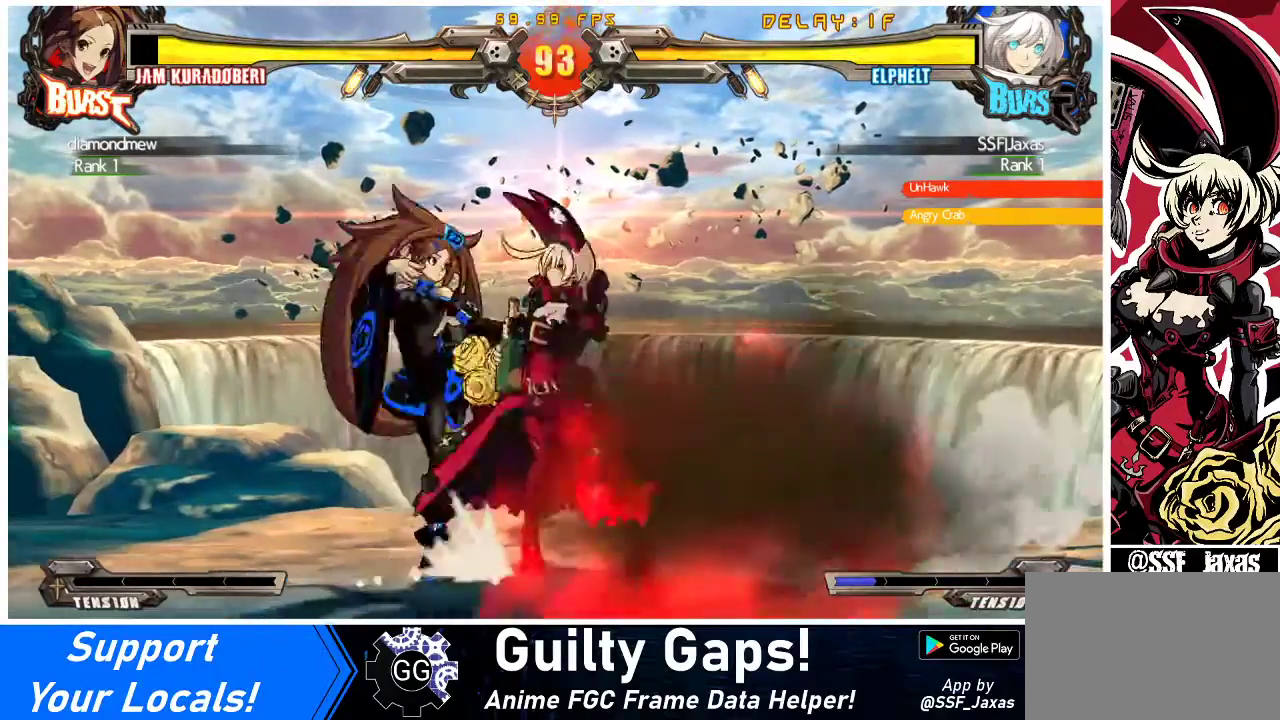
{"buttons": ["TRIANGLE"], "events": [[33, "SQUARE", "down"], [33, "TRIANGLE", "up"], [167, "SQUARE", "up"], [433, "TRIANGLE", "down"]]}
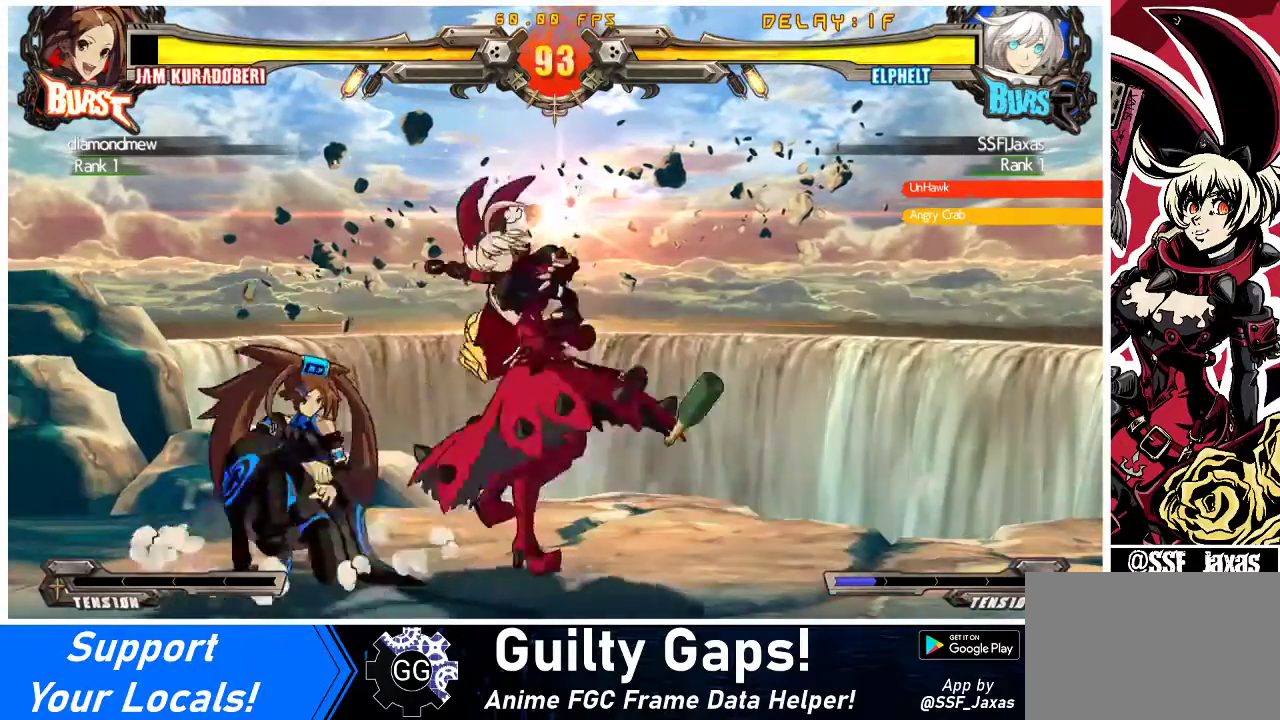
{"buttons": [], "events": [[33, "TRIANGLE", "up"], [133, "DPAD_DOWN", "down"], [233, "R1", "down"], [400, "R1", "up"], [500, "DPAD_DOWN", "up"]]}
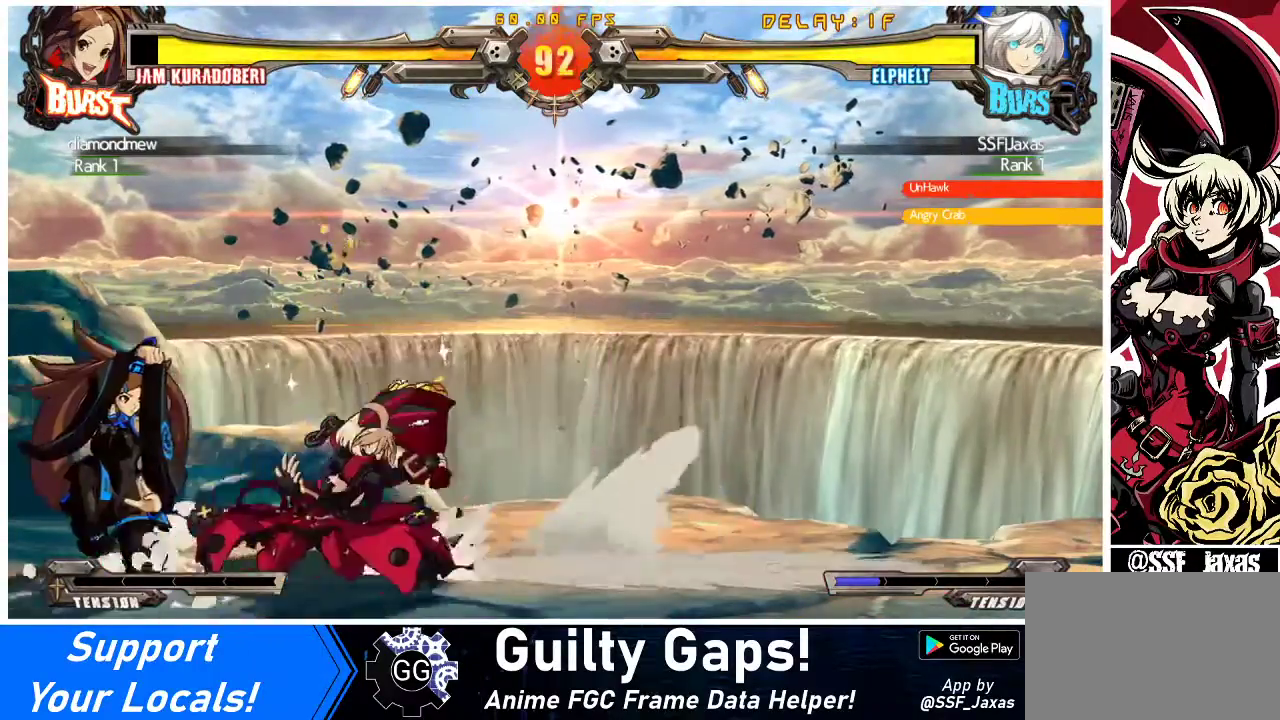
{"buttons": ["DPAD_DOWN"], "events": [[233, "DPAD_DOWN", "down"]]}
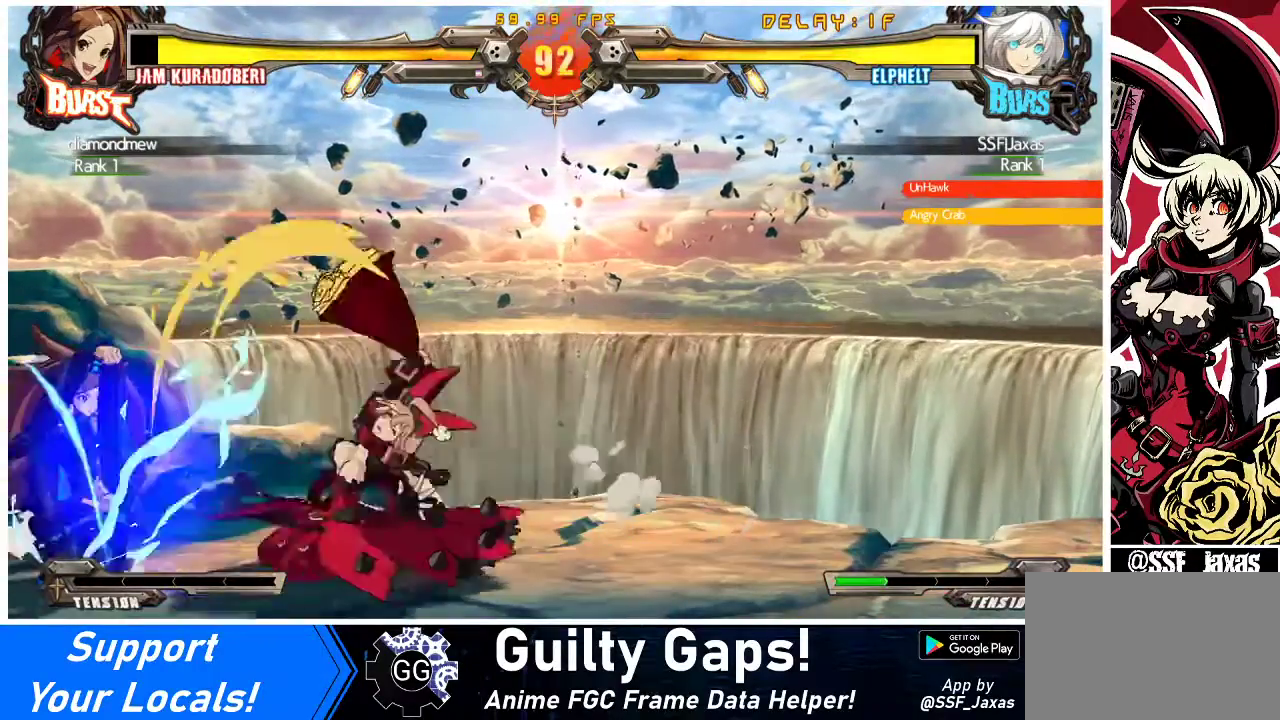
{"buttons": ["DPAD_DOWN"], "events": [[33, "DPAD_DOWN", "up"], [267, "TRIANGLE", "down"], [400, "DPAD_DOWN", "down"], [400, "TRIANGLE", "up"]]}
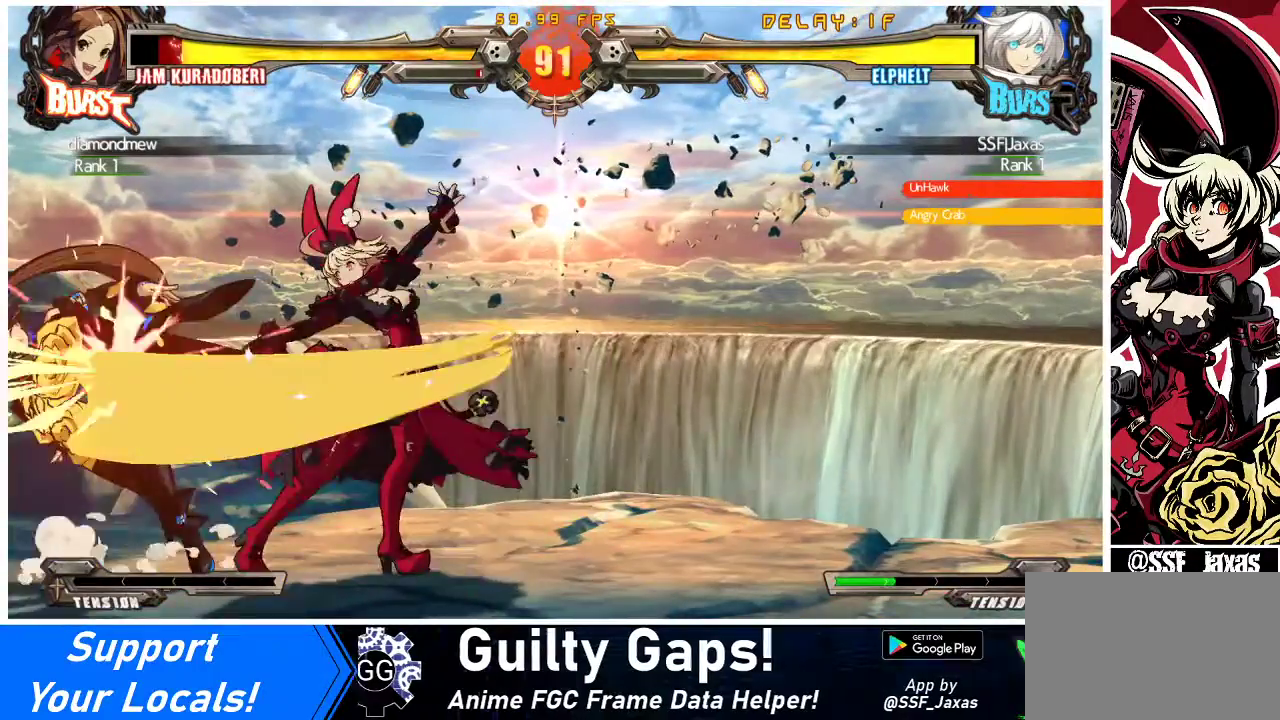
{"buttons": ["TRIANGLE"], "events": [[200, "DPAD_DOWN", "up"], [433, "TRIANGLE", "down"]]}
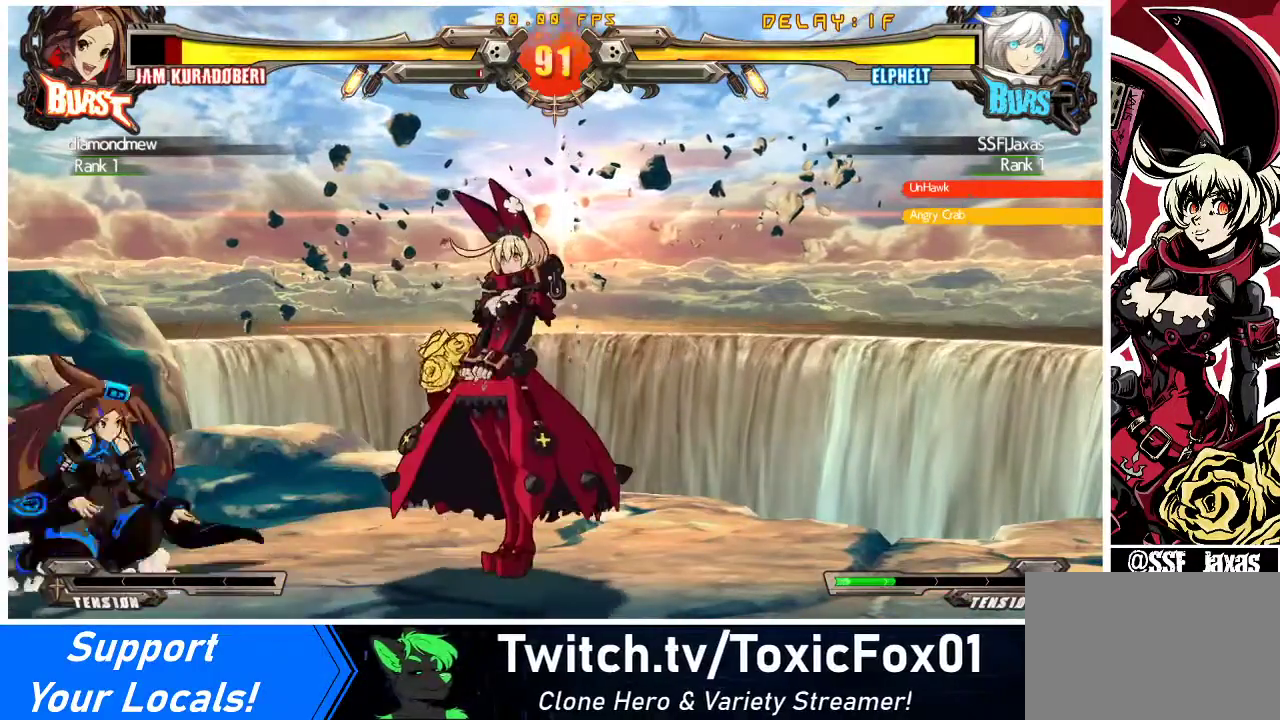
{"buttons": ["DPAD_LEFT"], "events": [[133, "TRIANGLE", "up"], [333, "DPAD_LEFT", "down"], [400, "DPAD_LEFT", "up"], [433, "DPAD_LEFT", "down"]]}
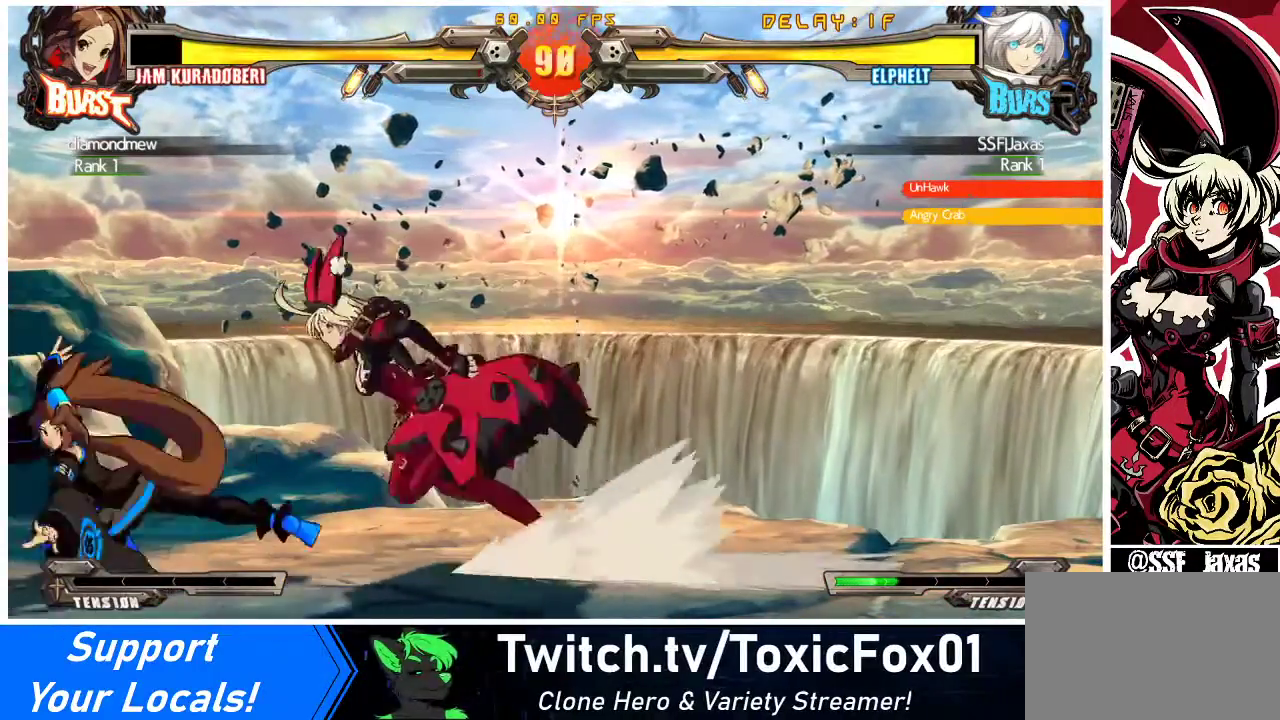
{"buttons": ["SQUARE"], "events": [[200, "DPAD_DOWN", "down"], [200, "DPAD_LEFT", "up"], [233, "CROSS", "down"], [300, "DPAD_DOWN", "up"], [333, "CROSS", "up"], [467, "SQUARE", "down"]]}
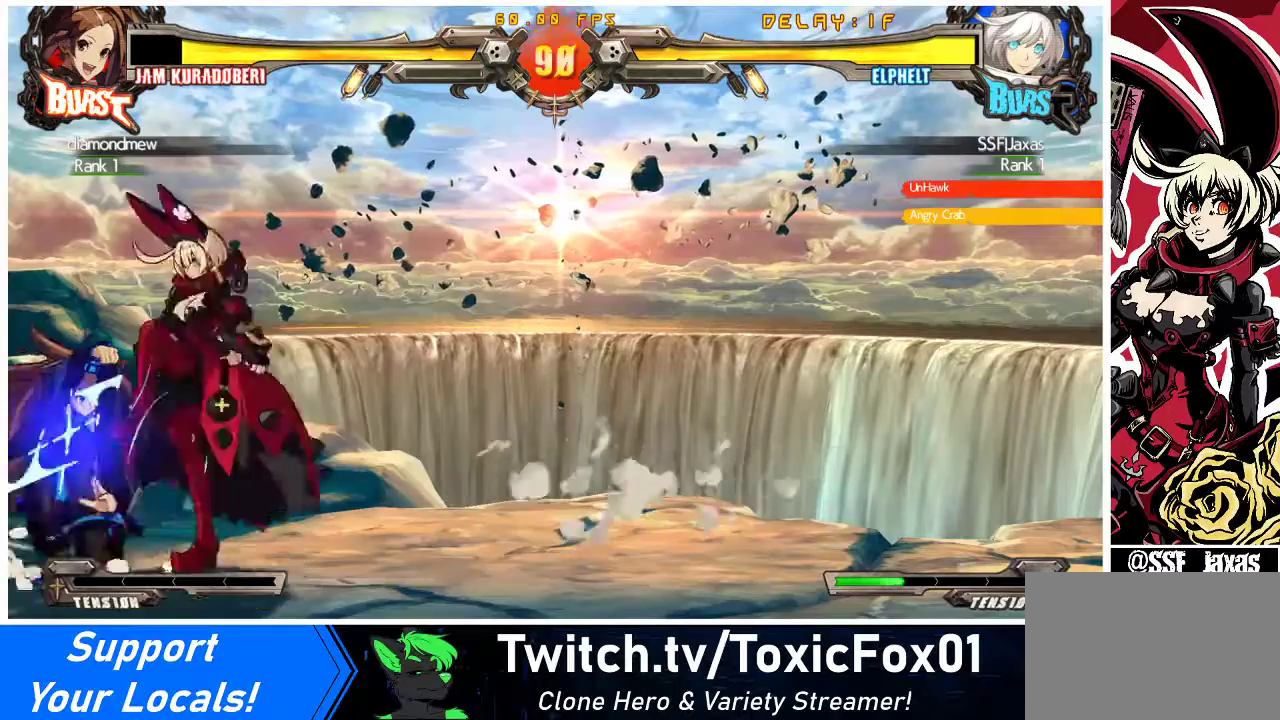
{"buttons": ["SQUARE"], "events": [[67, "SQUARE", "up"], [433, "SQUARE", "down"]]}
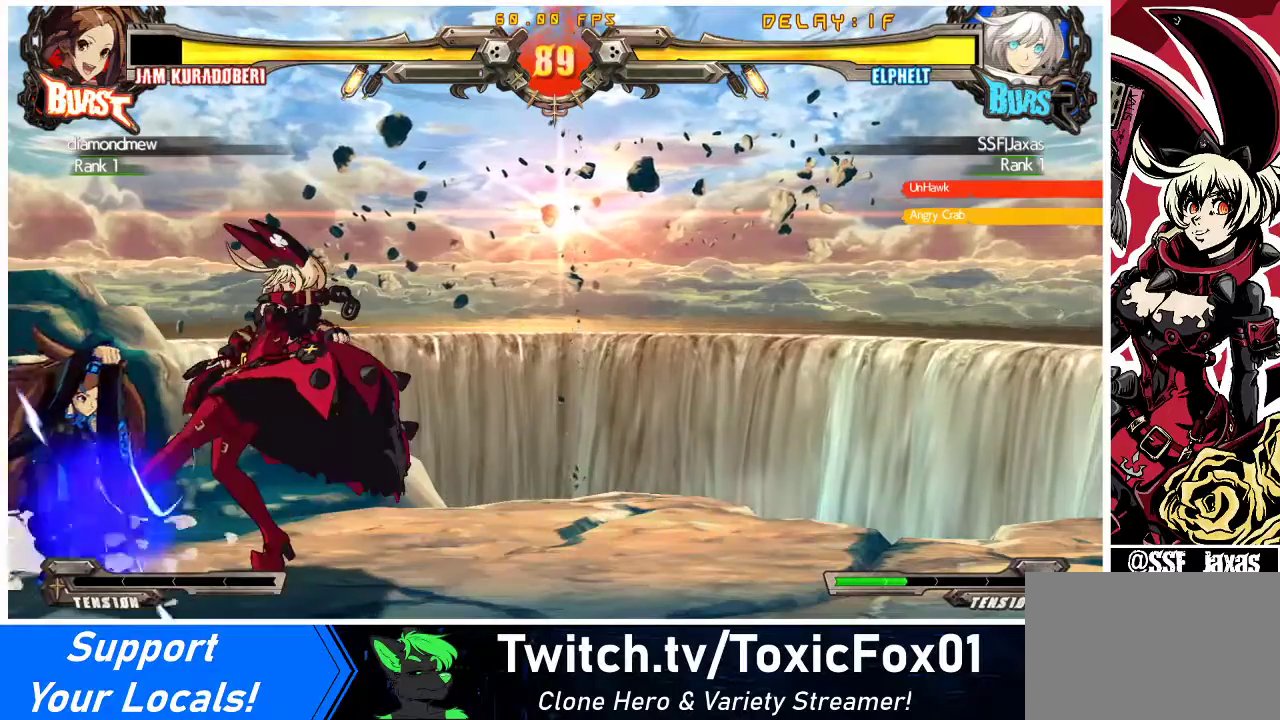
{"buttons": ["DPAD_DOWN"], "events": [[33, "SQUARE", "up"], [300, "TRIANGLE", "down"], [433, "TRIANGLE", "up"], [500, "DPAD_DOWN", "down"]]}
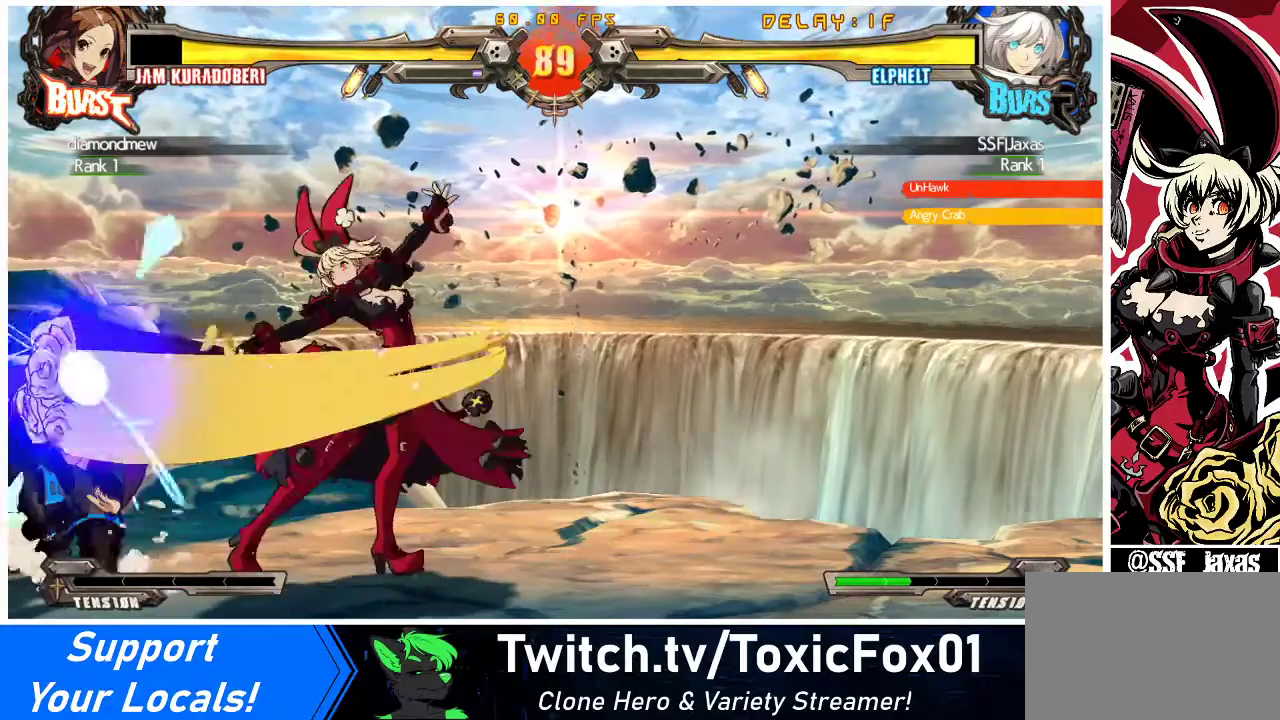
{"buttons": [], "events": [[133, "R1", "down"], [300, "R1", "up"], [367, "DPAD_DOWN", "up"]]}
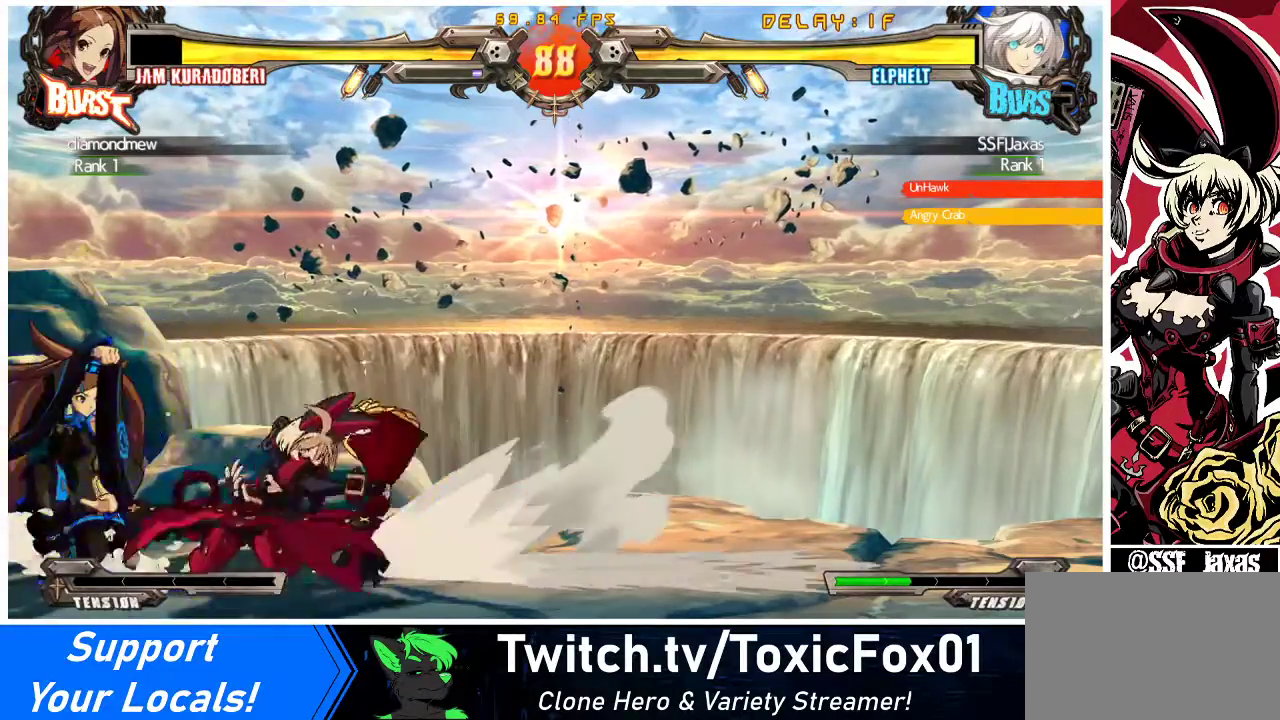
{"buttons": [], "events": [[67, "DPAD_DOWN", "down"], [133, "DPAD_LEFT", "down"], [167, "DPAD_DOWN", "up"], [267, "CROSS", "down"], [467, "CROSS", "up"], [467, "DPAD_LEFT", "up"]]}
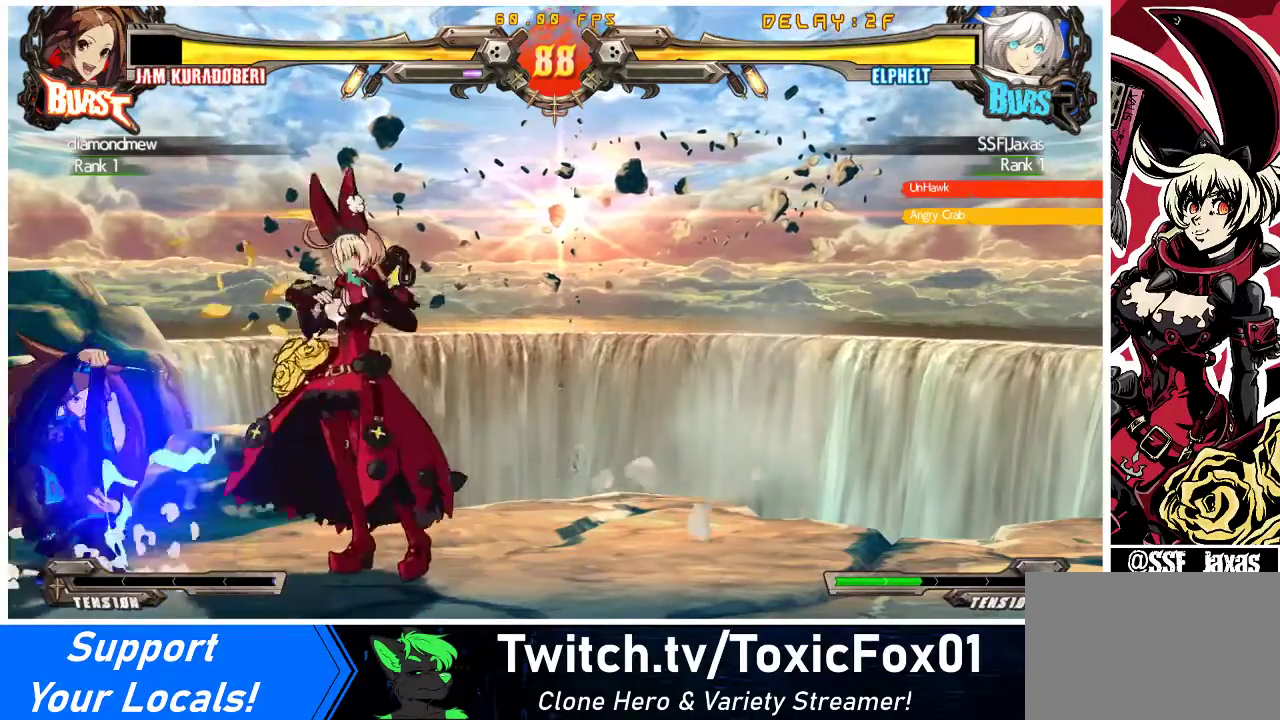
{"buttons": [], "events": [[133, "DPAD_LEFT", "down"], [200, "DPAD_LEFT", "up"], [267, "DPAD_LEFT", "down"], [333, "DPAD_DOWN", "down"], [367, "CROSS", "down"], [400, "DPAD_LEFT", "up"], [433, "DPAD_DOWN", "up"], [500, "CROSS", "up"]]}
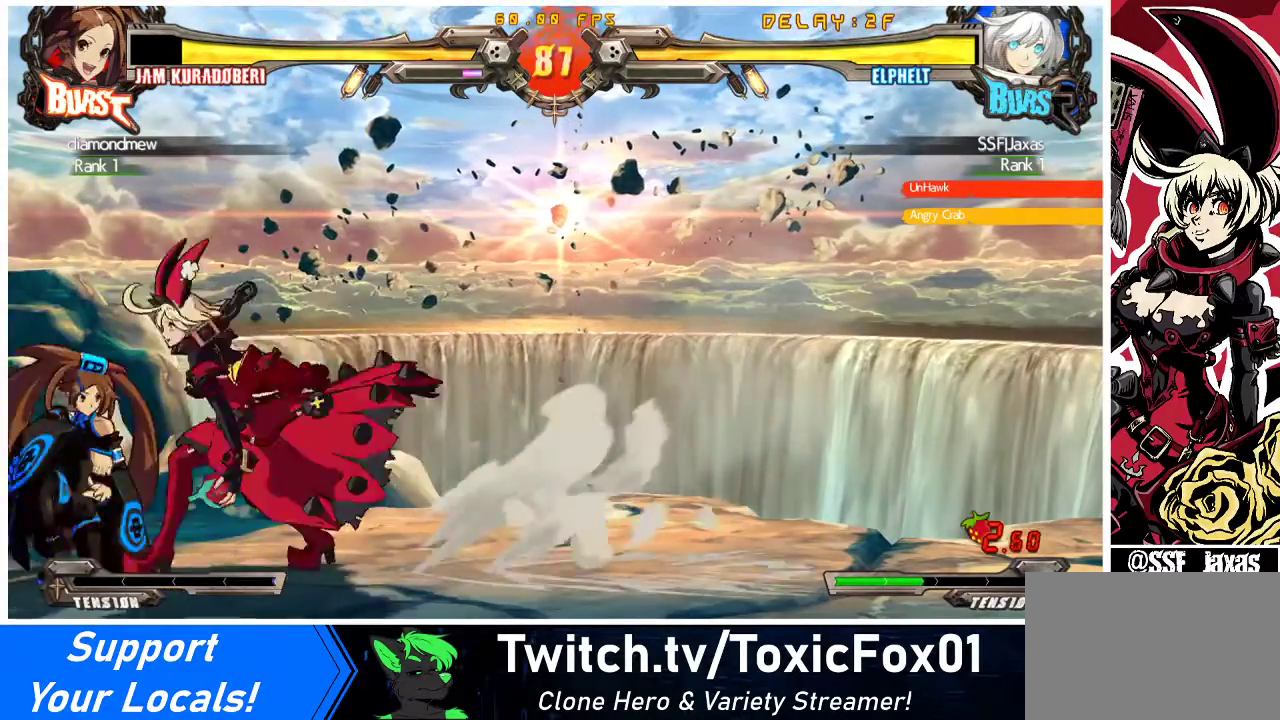
{"buttons": ["SQUARE"], "events": [[67, "SQUARE", "down"], [200, "SQUARE", "up"], [467, "SQUARE", "down"]]}
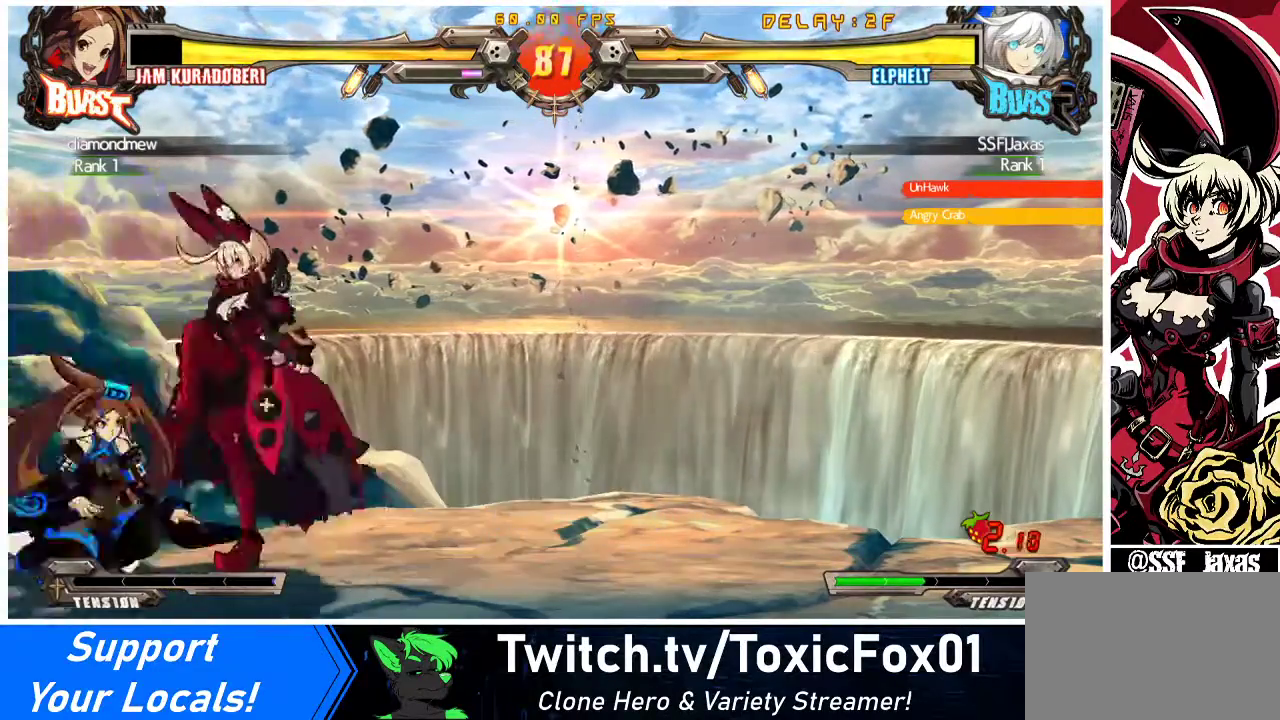
{"buttons": [], "events": [[67, "SQUARE", "up"], [167, "TRIANGLE", "down"], [300, "TRIANGLE", "up"]]}